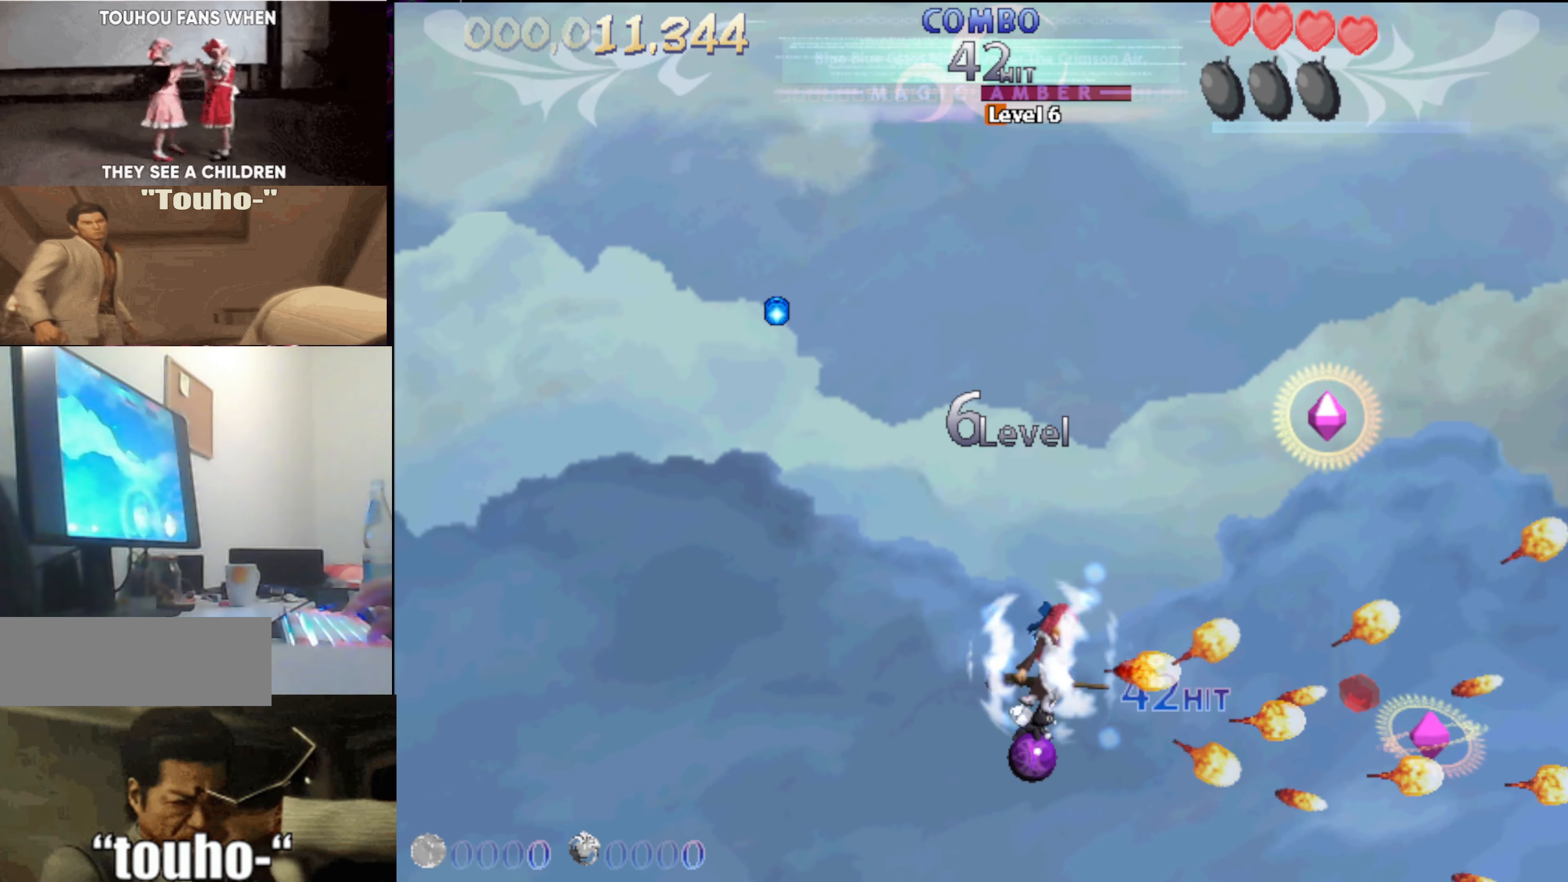
Gameplay with keyboard; each line is a JSON object with the keys held at the frame after it. "events" lists presses ("down") and releases ("up") of "auto", "c", "down", "left", "right", "up", "v", "x" and "z" between this image and that frame as [ms after this image, input, new state], when the widget could be followed in between. No other keys are recorded. Mouse input is not recorded. Key names are as the overlay labels them; some are game actions (e.g. jump) rather than physical keys.
{"keys": [], "events": [[150, "right", "up"], [200, "right", "down"], [383, "up", "up"], [483, "right", "up"]]}
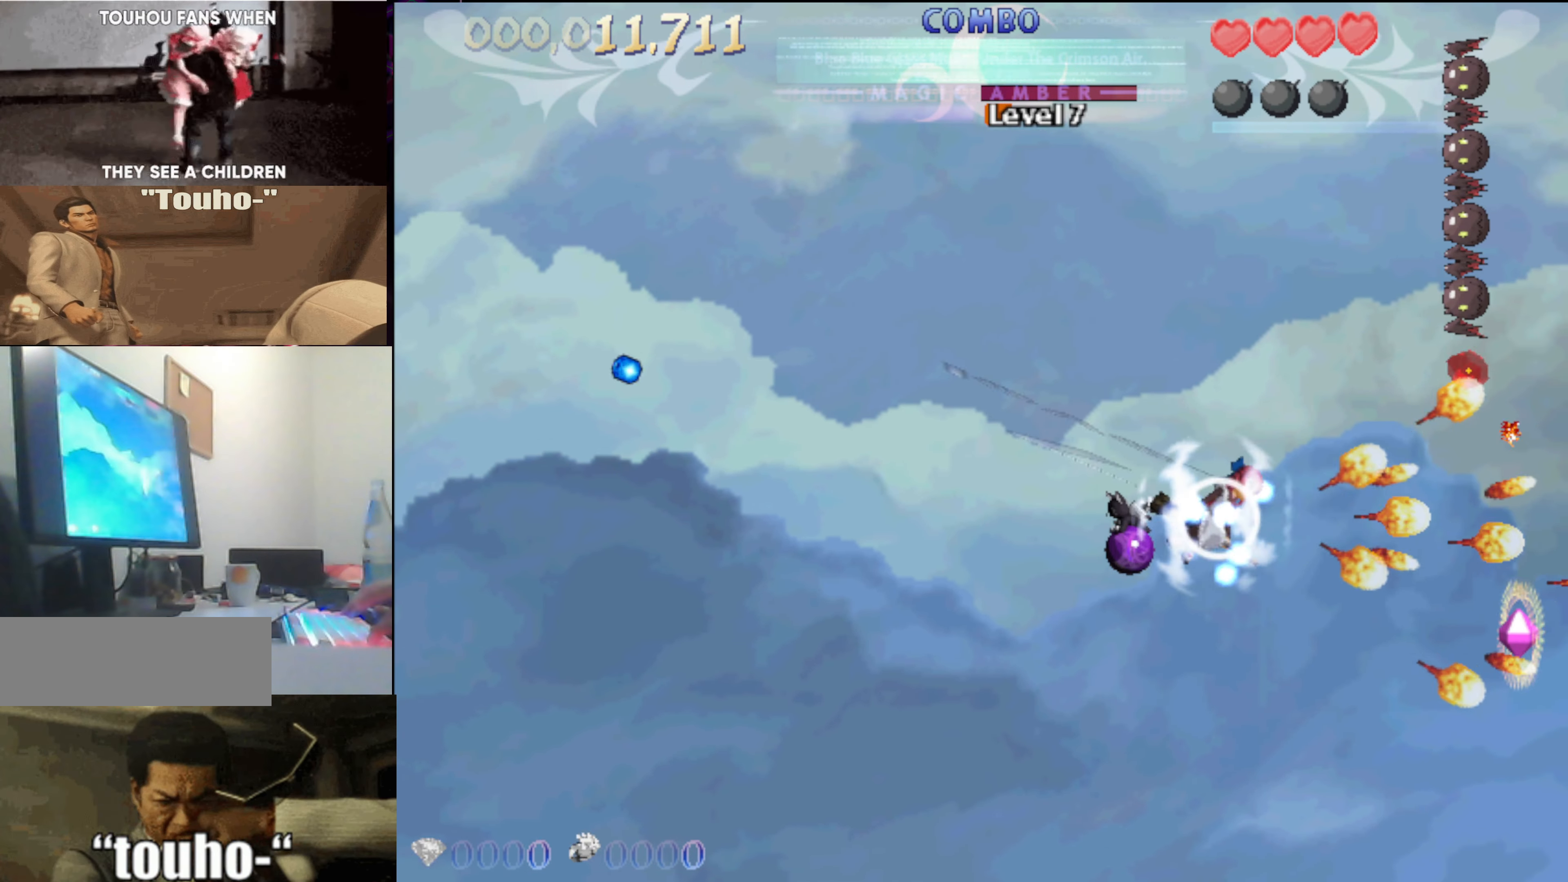
{"keys": ["up"], "events": [[17, "down", "down"], [17, "left", "down"], [67, "down", "up"], [167, "up", "down"], [267, "left", "up"], [400, "left", "down"], [500, "left", "up"]]}
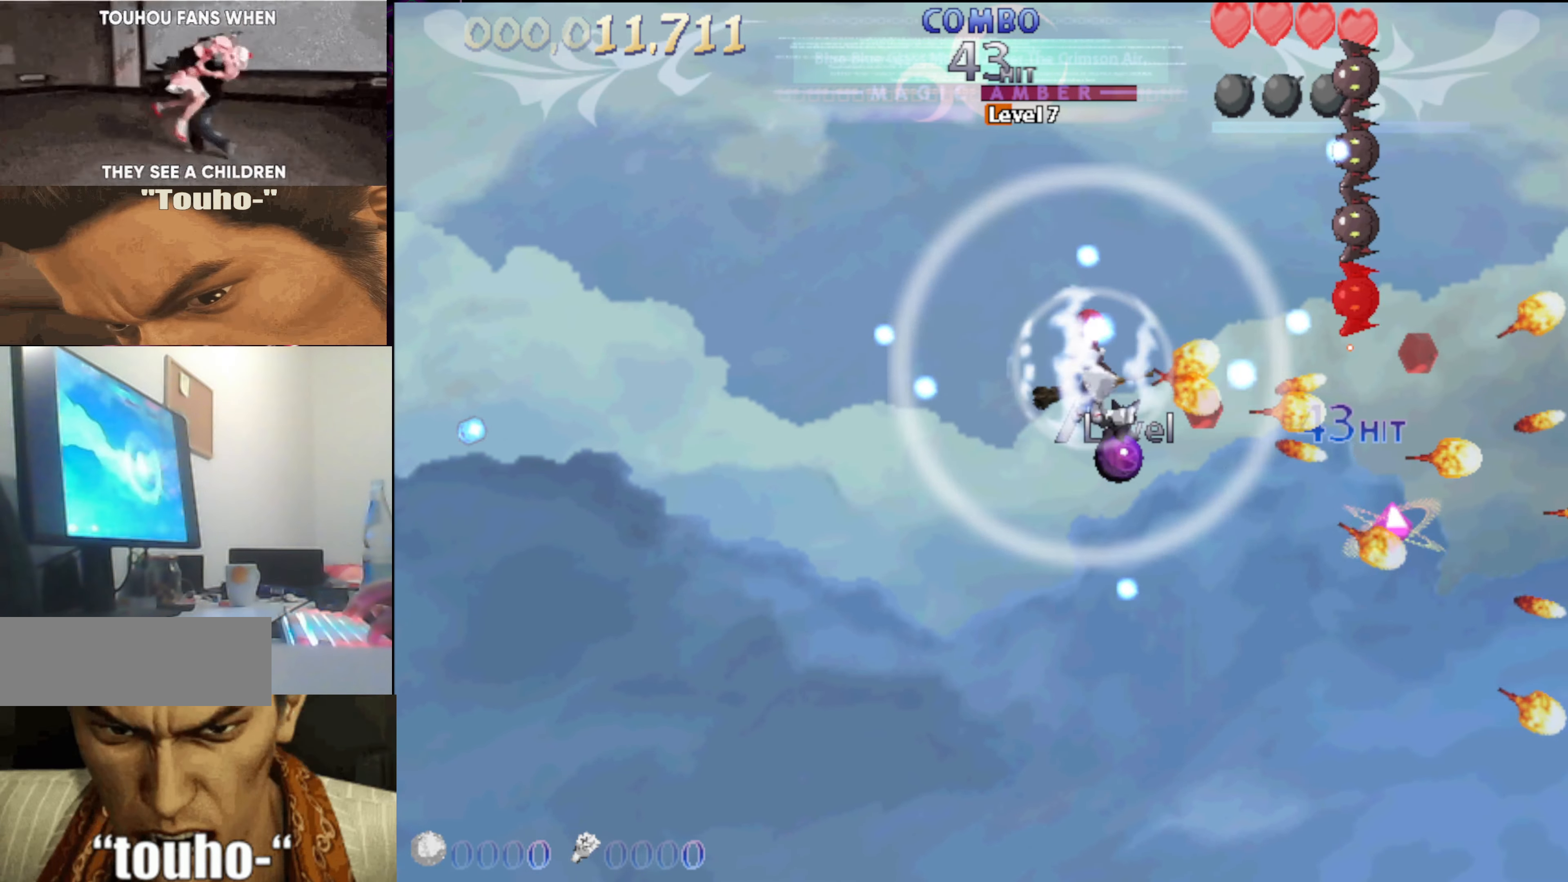
{"keys": ["left", "up"], "events": [[83, "left", "down"], [183, "left", "up"], [417, "left", "down"]]}
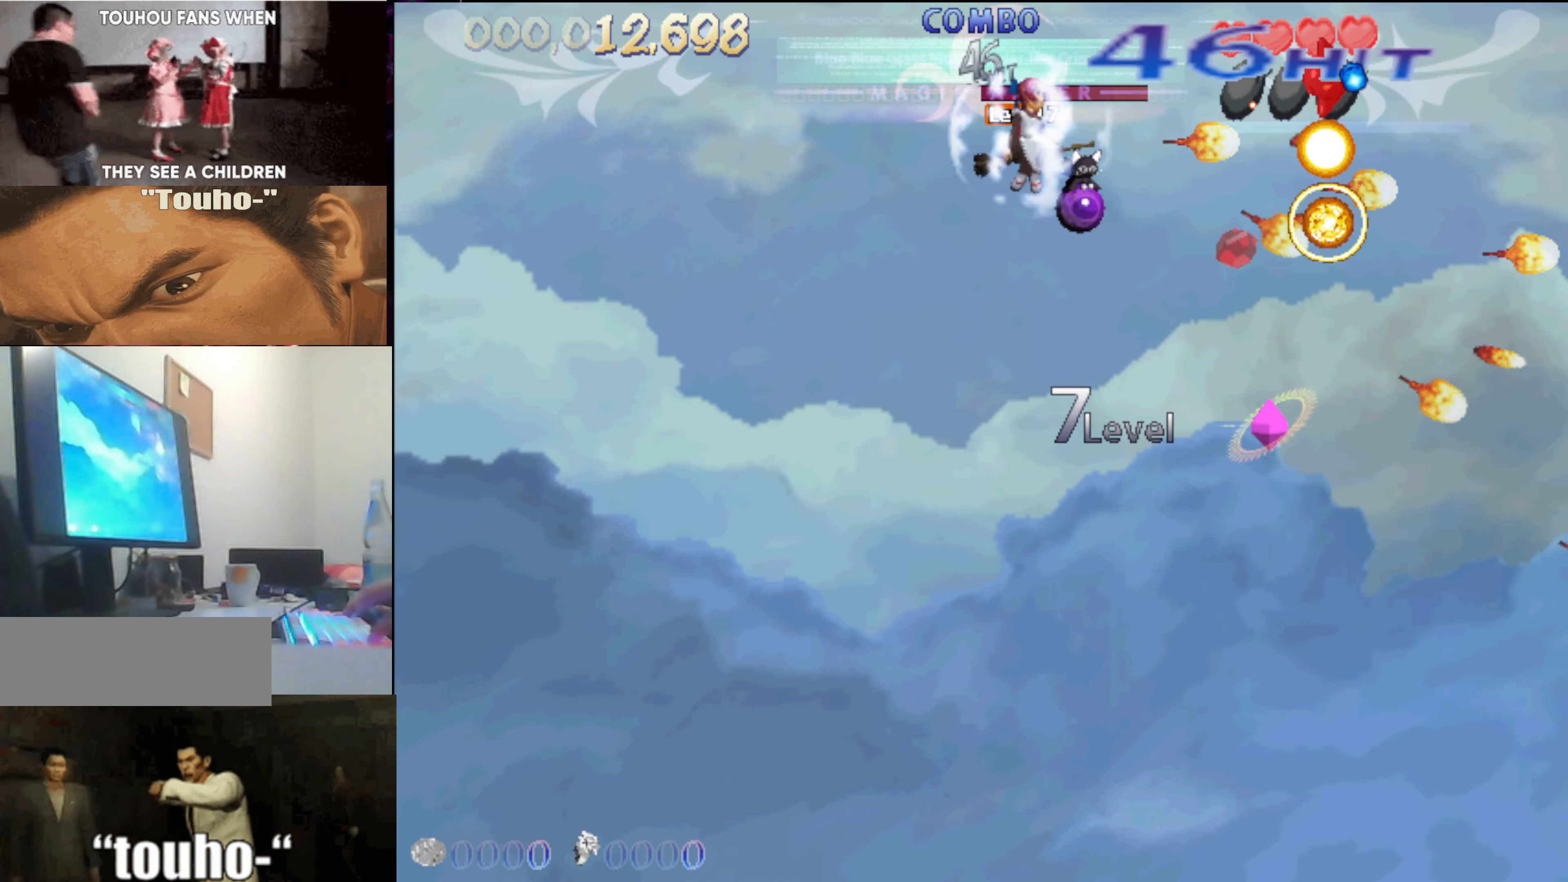
{"keys": ["down", "right"], "events": [[17, "up", "up"], [50, "left", "up"], [100, "down", "down"], [283, "right", "down"]]}
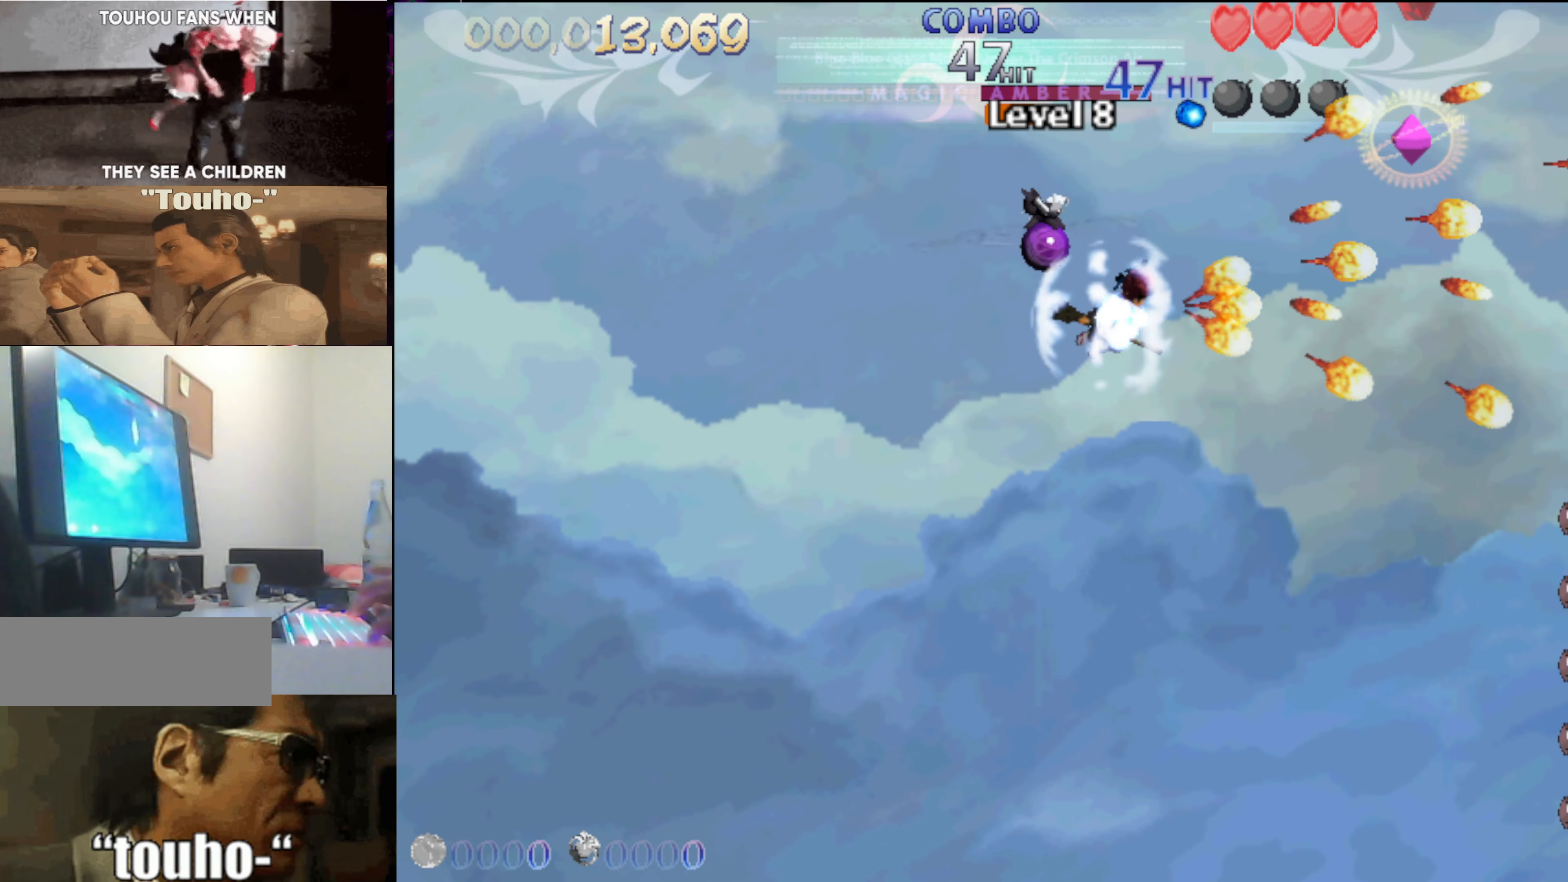
{"keys": ["down"], "events": [[117, "left", "down"], [117, "right", "up"], [450, "left", "up"]]}
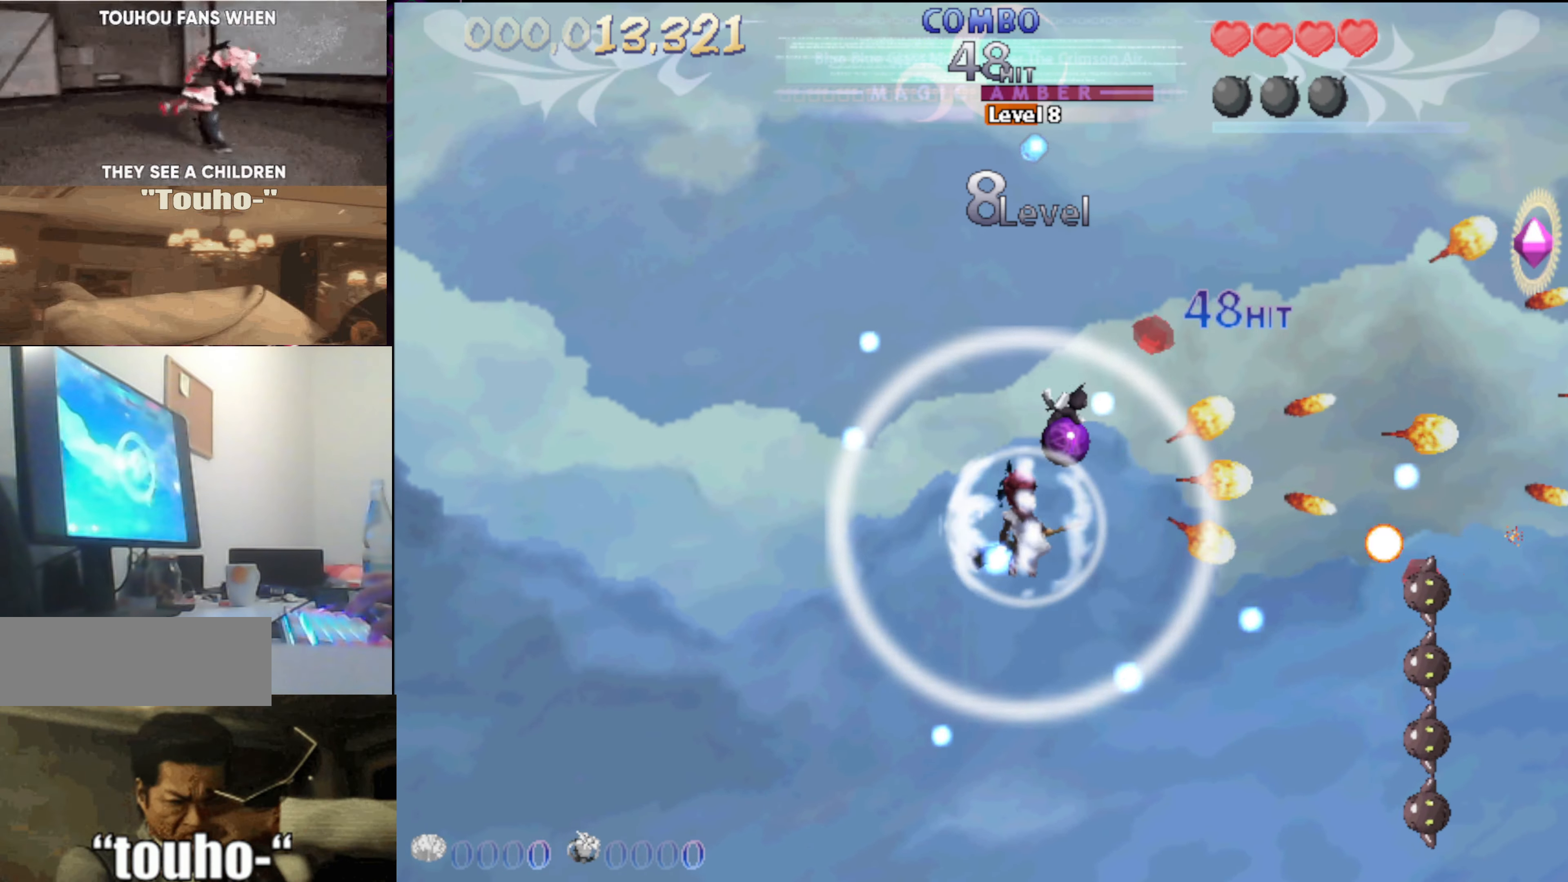
{"keys": ["down"], "events": []}
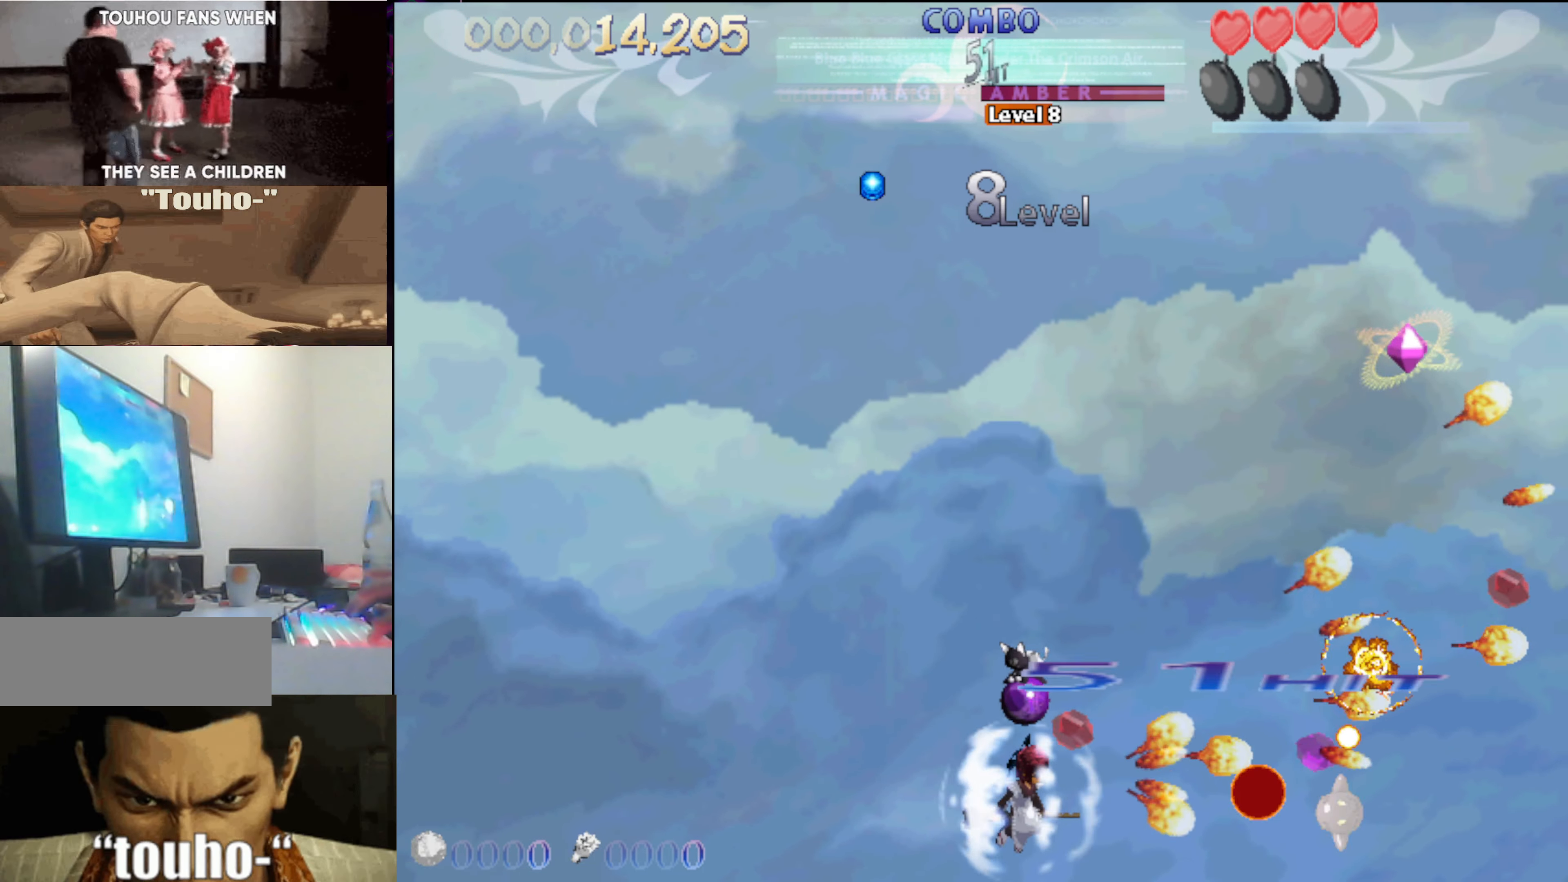
{"keys": ["right", "up"], "events": [[100, "down", "up"], [250, "right", "down"], [250, "up", "down"], [384, "right", "up"], [467, "right", "down"]]}
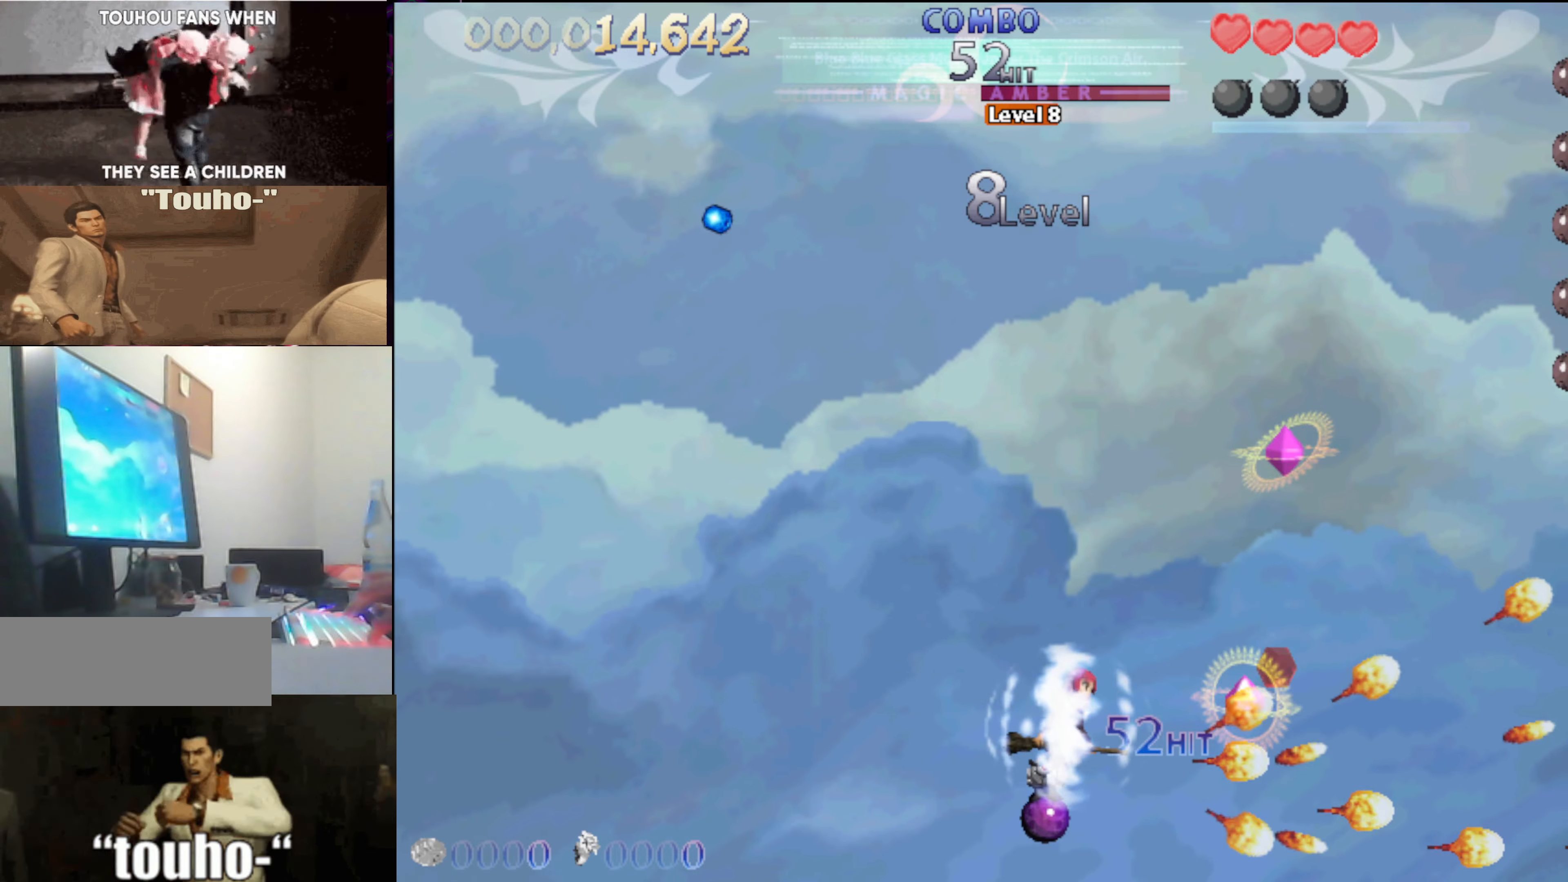
{"keys": ["up"], "events": [[117, "right", "up"], [217, "right", "down"], [300, "right", "up"], [400, "right", "down"], [500, "right", "up"]]}
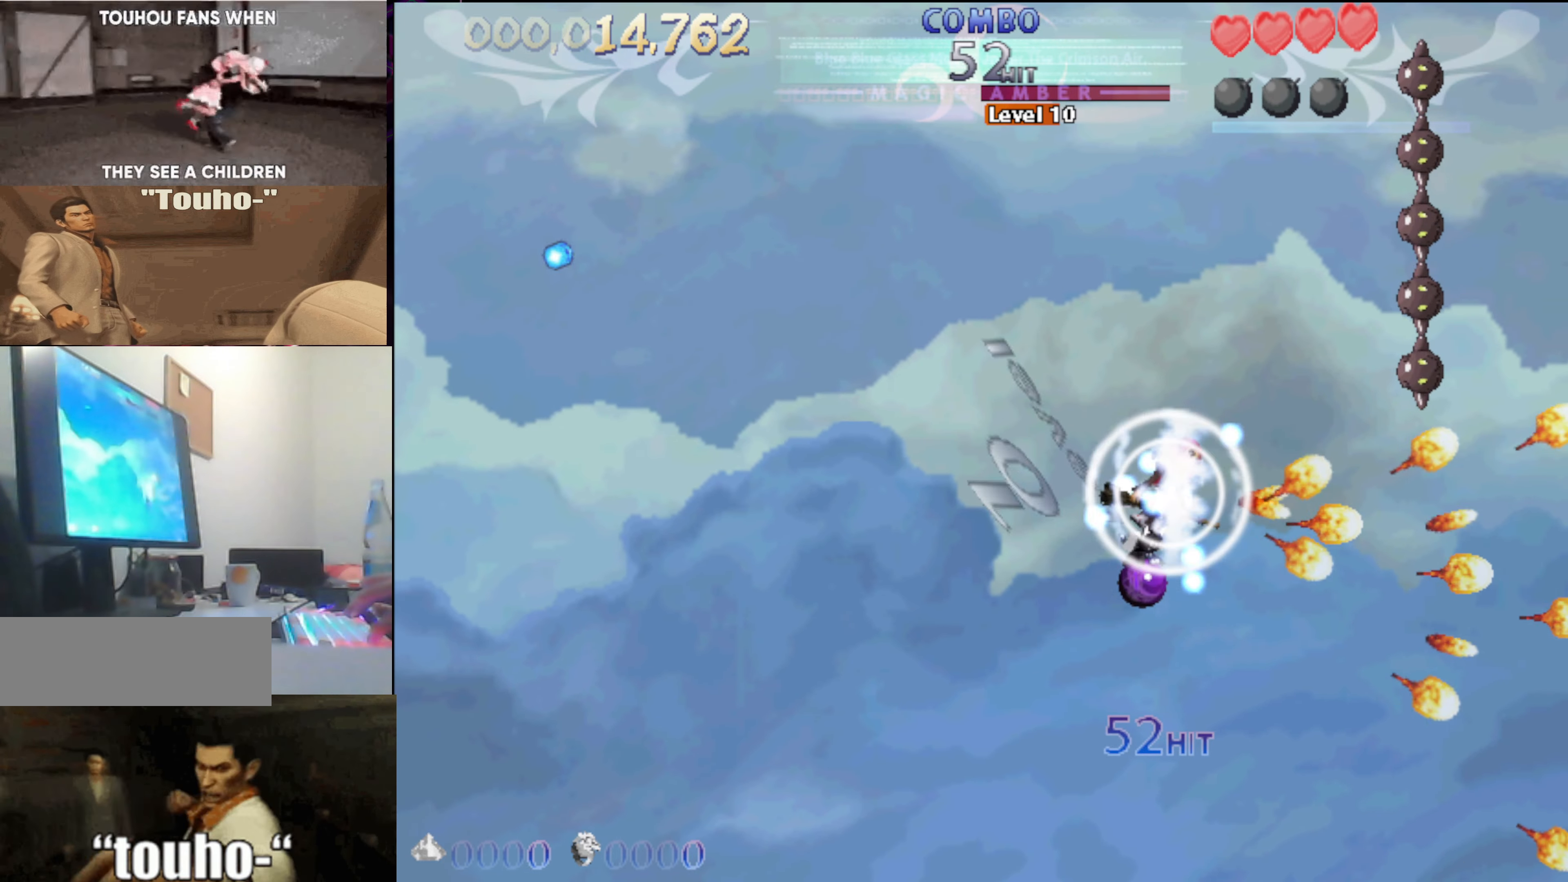
{"keys": ["up"], "events": [[50, "left", "down"], [134, "left", "up"], [317, "left", "down"], [417, "left", "up"]]}
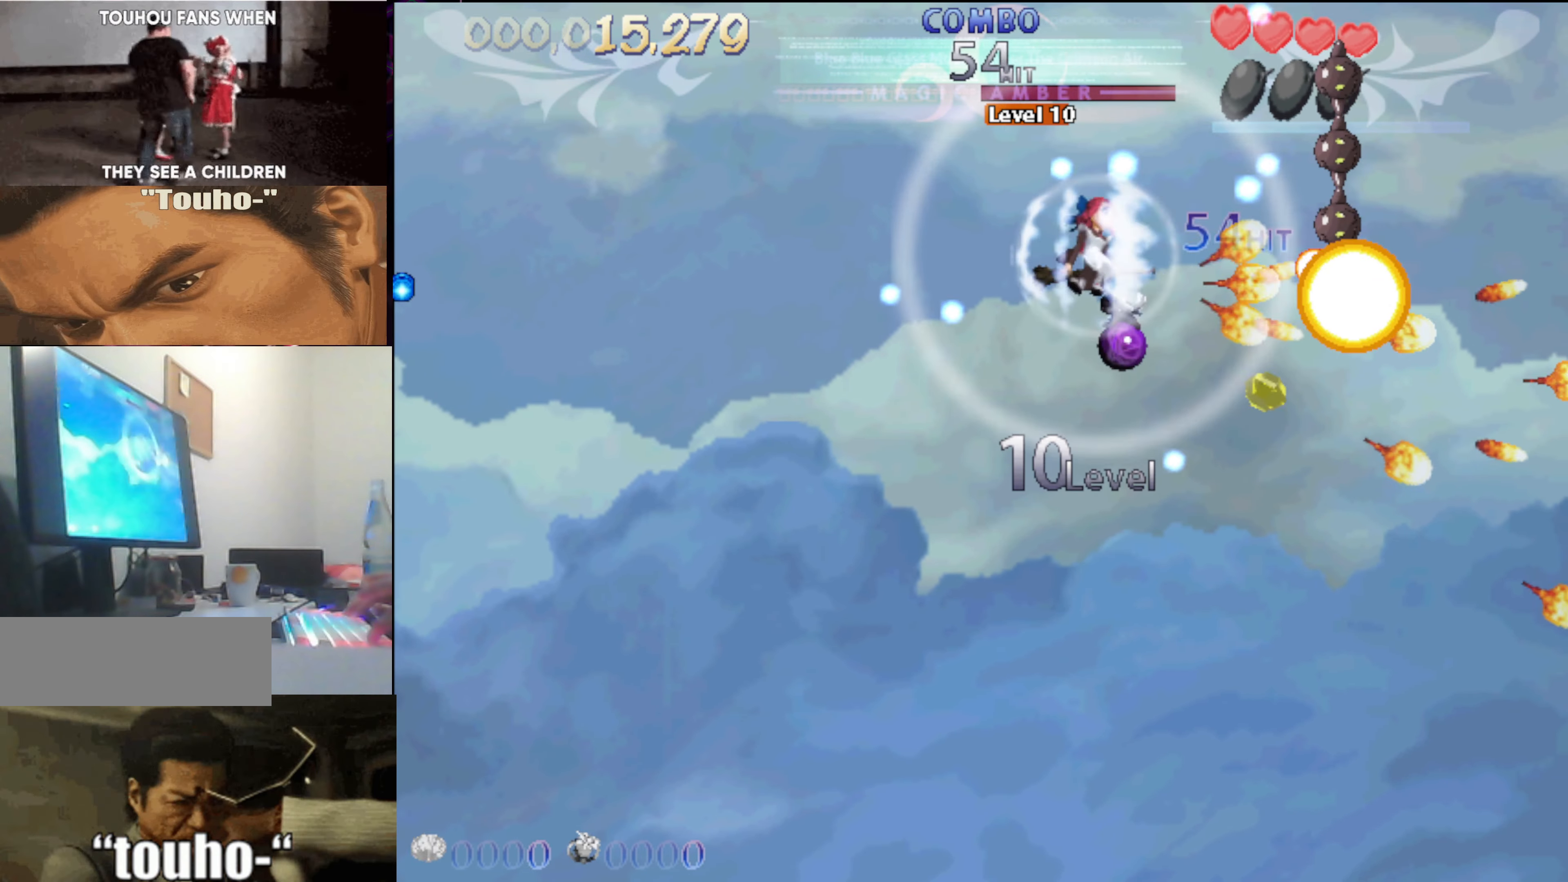
{"keys": ["down"], "events": [[17, "left", "down"], [50, "left", "up"], [200, "left", "down"], [250, "up", "up"], [284, "left", "up"], [384, "down", "down"]]}
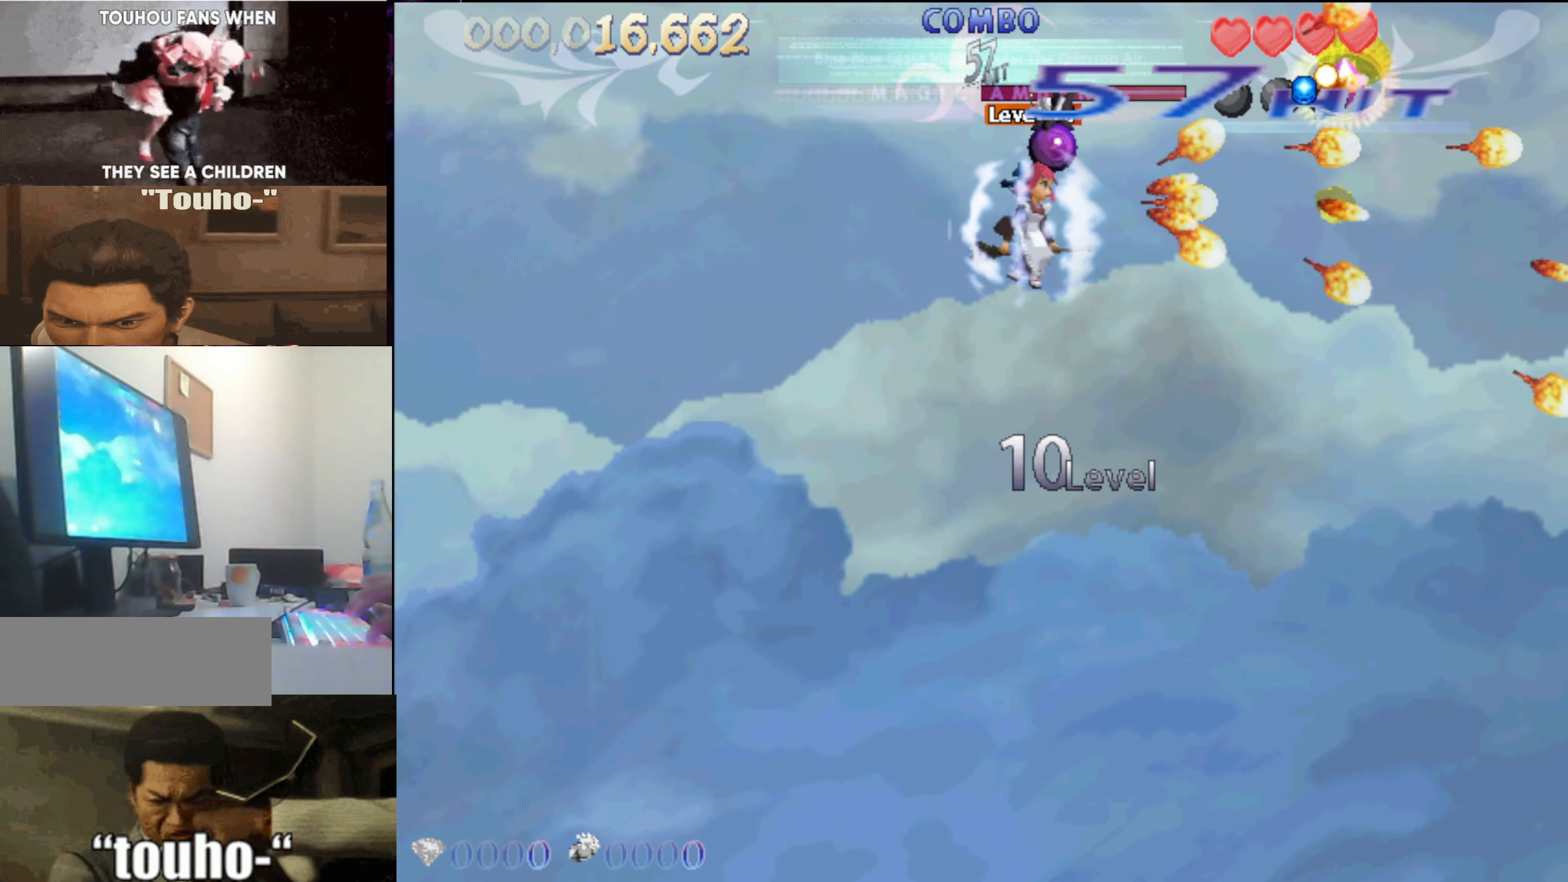
{"keys": ["down"], "events": [[350, "right", "down"], [450, "right", "up"]]}
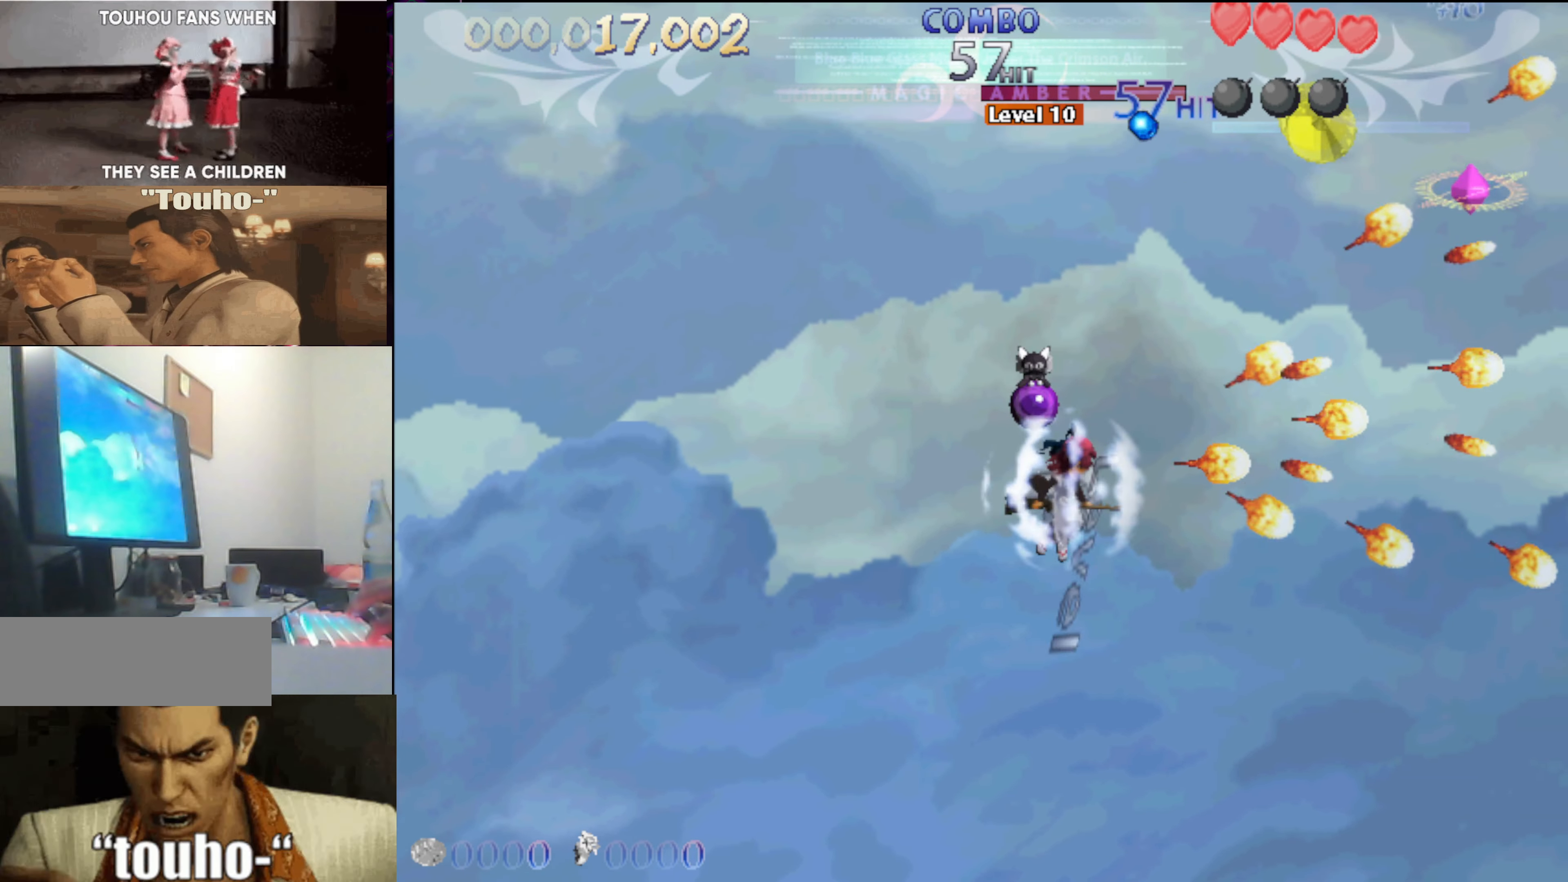
{"keys": ["up"], "events": [[84, "right", "down"], [134, "down", "up"], [317, "left", "down"], [317, "right", "up"], [317, "up", "down"], [417, "left", "up"]]}
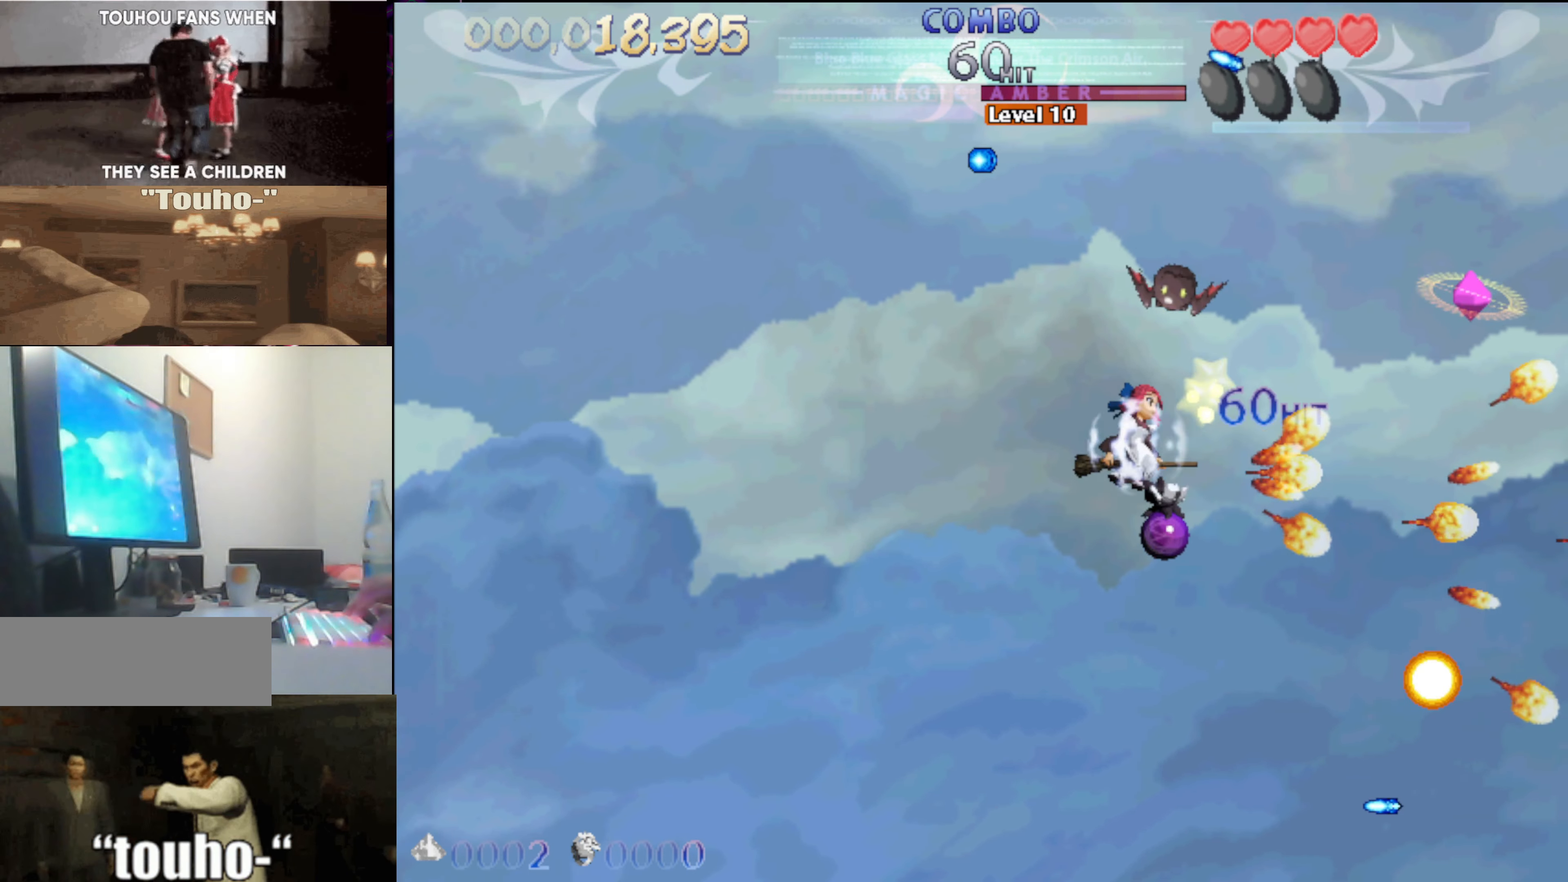
{"keys": ["left"], "events": [[50, "up", "up"], [200, "down", "down"], [200, "left", "down"], [384, "down", "up"]]}
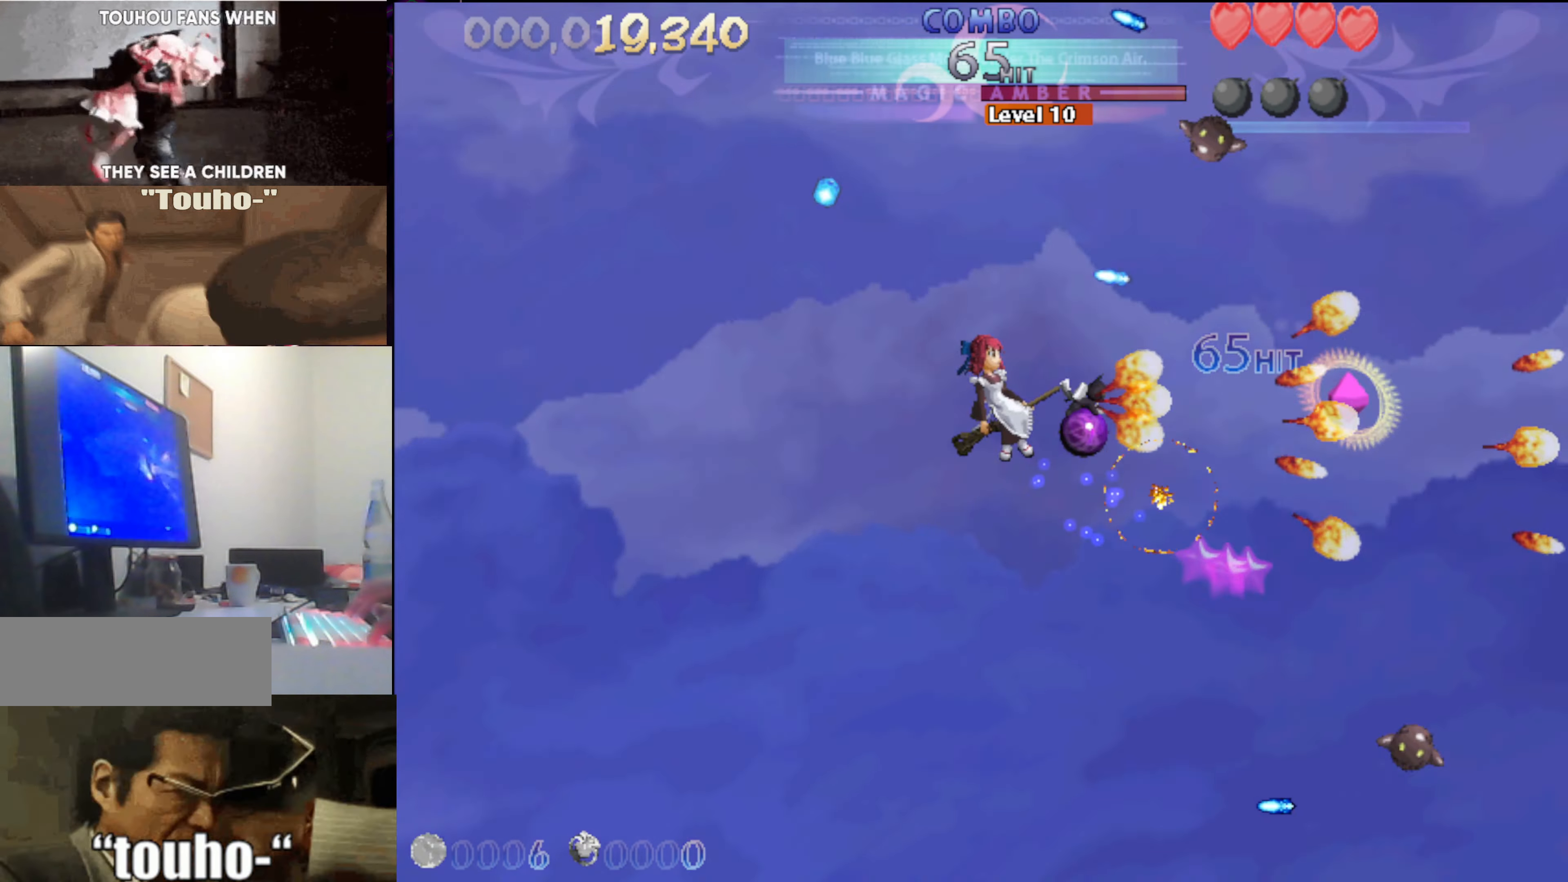
{"keys": ["down"], "events": [[300, "down", "down"], [400, "left", "up"]]}
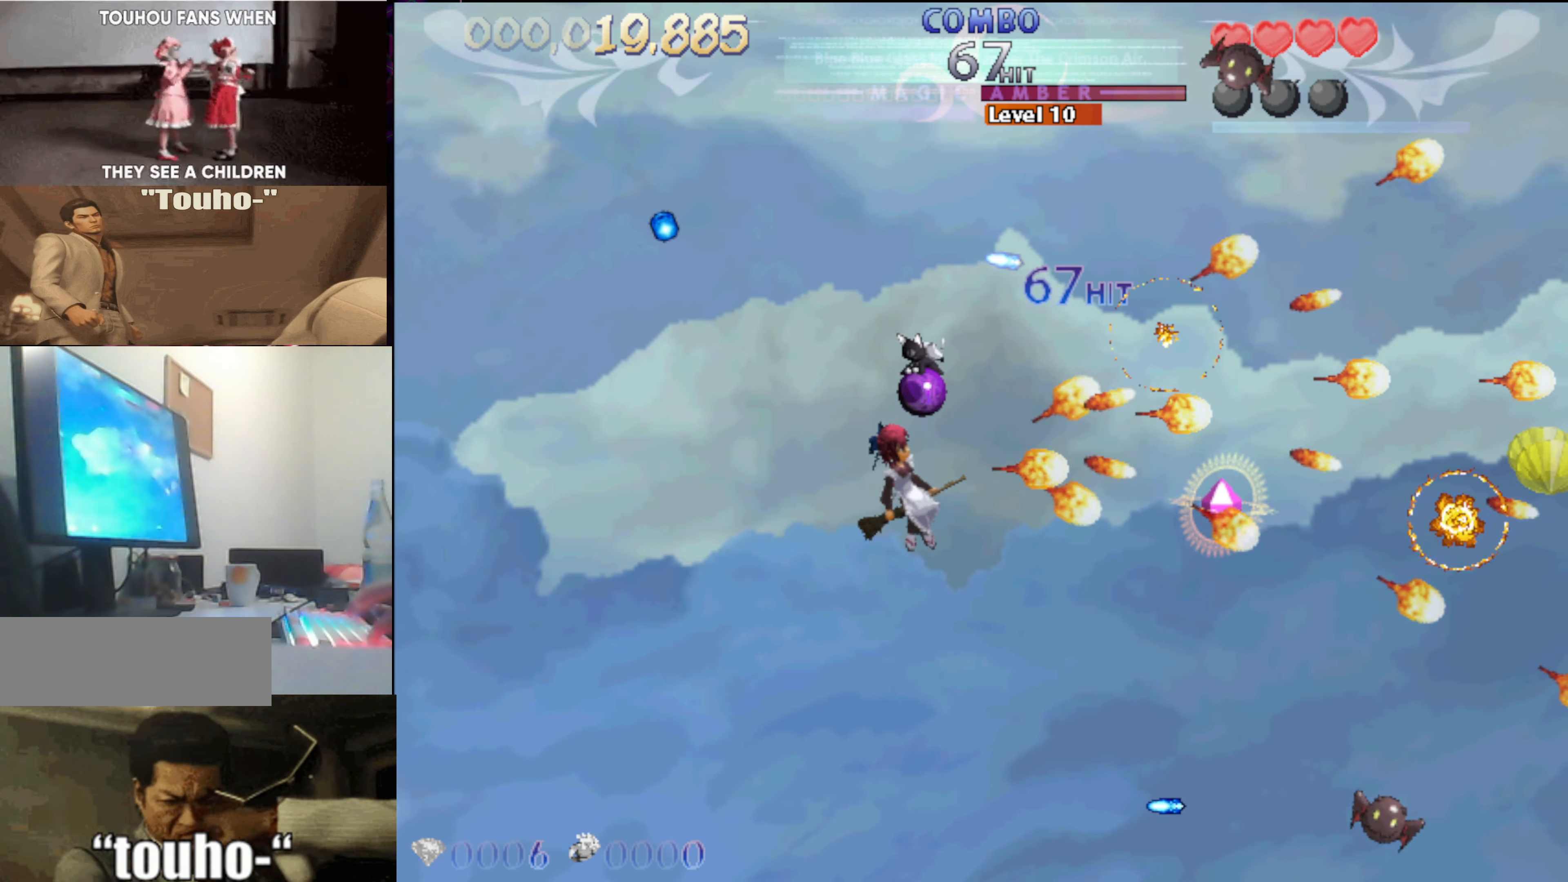
{"keys": ["down"], "events": [[34, "down", "up"], [184, "down", "down"], [267, "down", "up"], [417, "down", "down"]]}
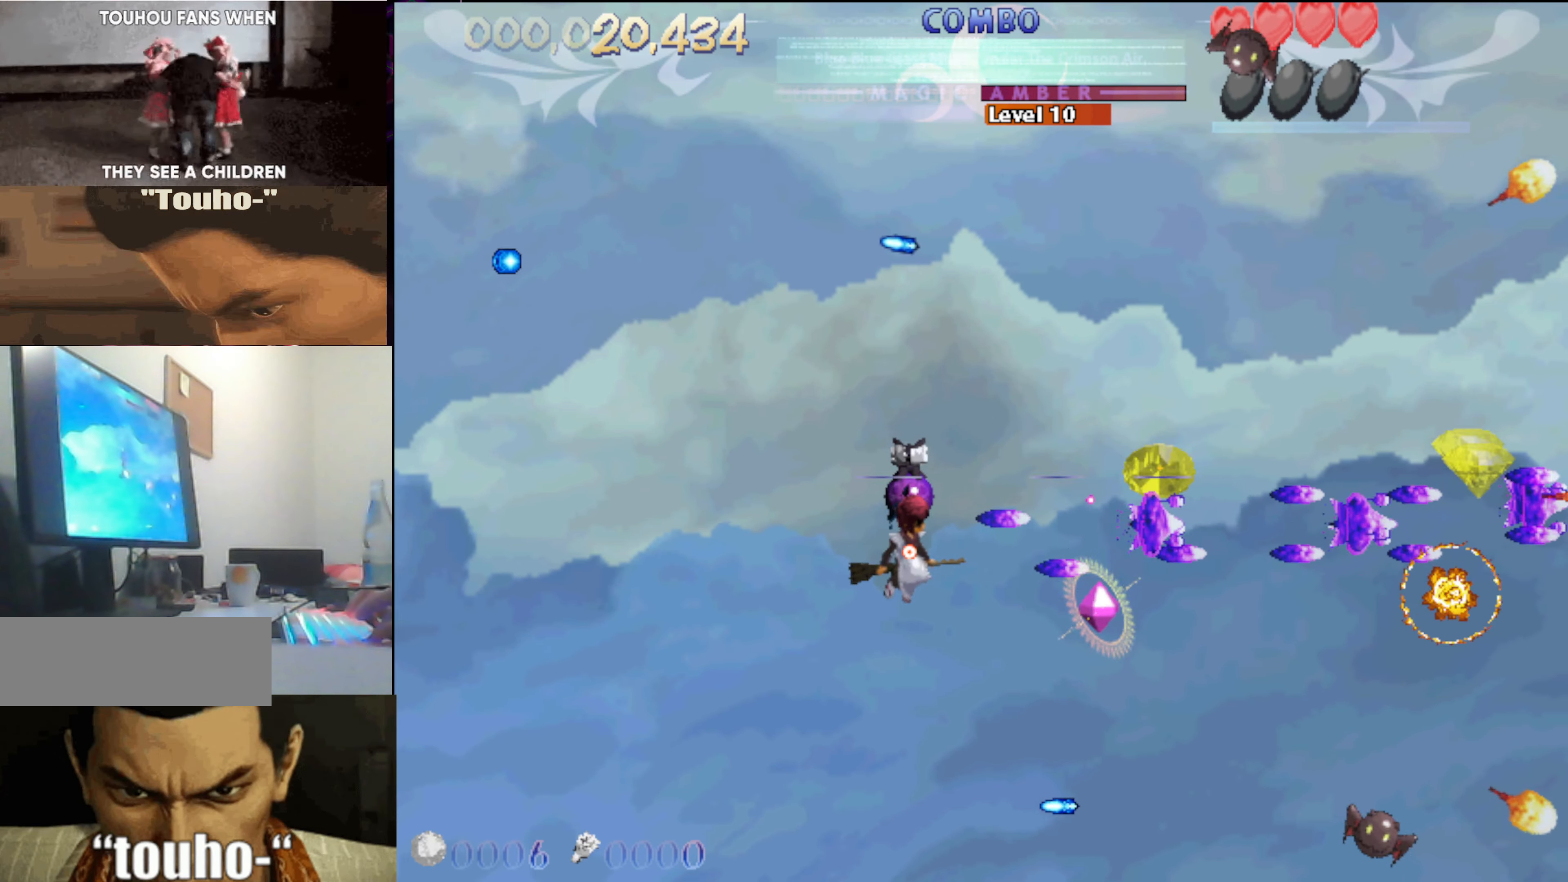
{"keys": [], "events": [[150, "right", "down"], [250, "right", "up"], [384, "right", "down"], [484, "down", "up"], [484, "right", "up"]]}
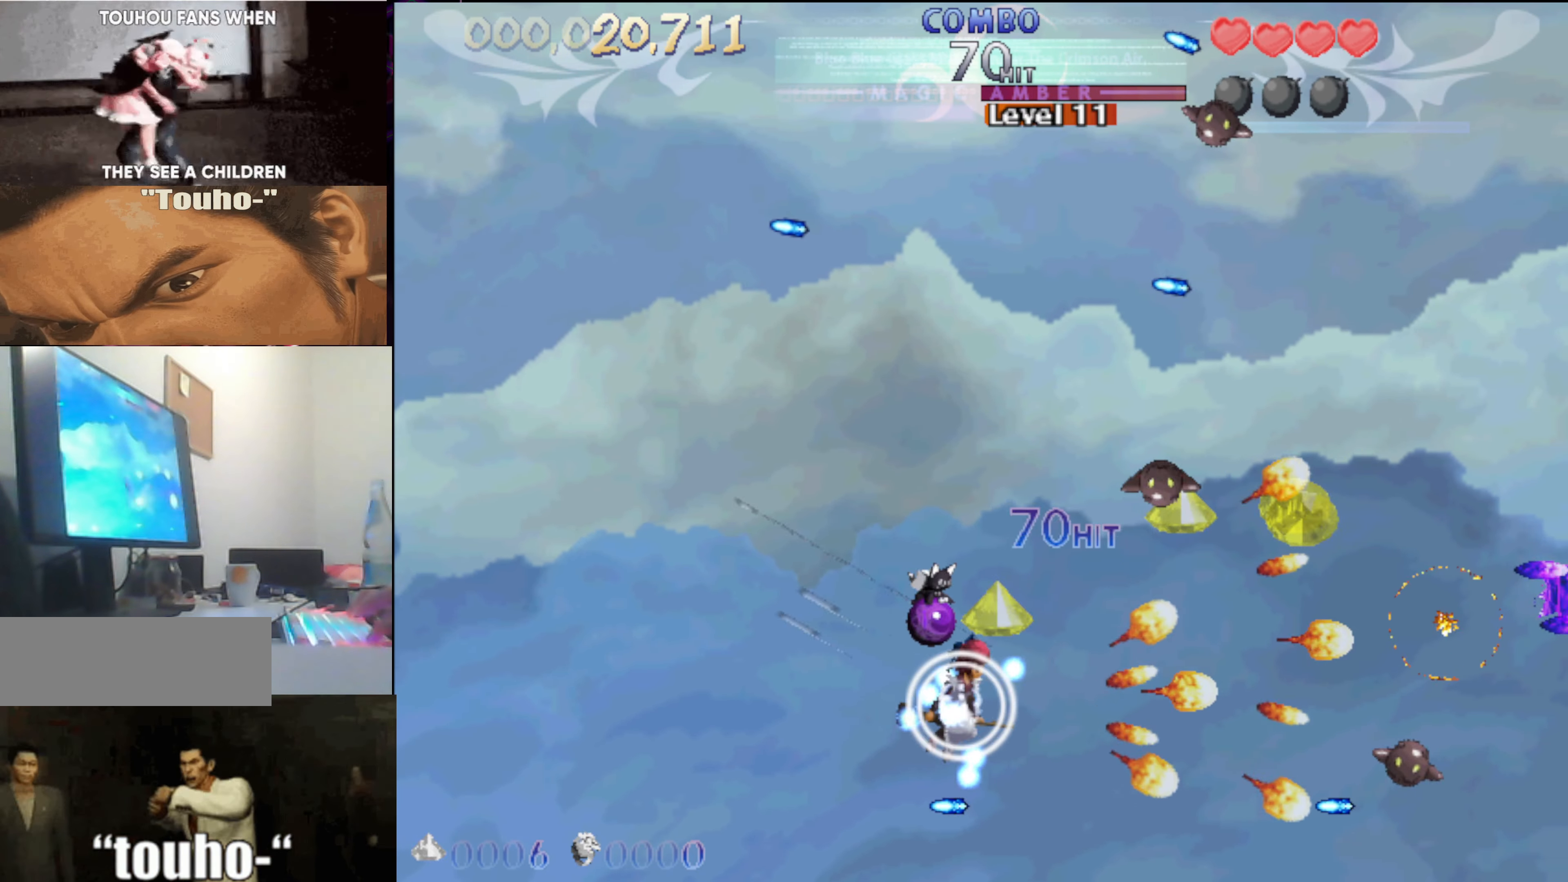
{"keys": ["up"], "events": [[117, "up", "down"], [167, "left", "down"], [300, "left", "up"], [400, "left", "down"], [500, "left", "up"]]}
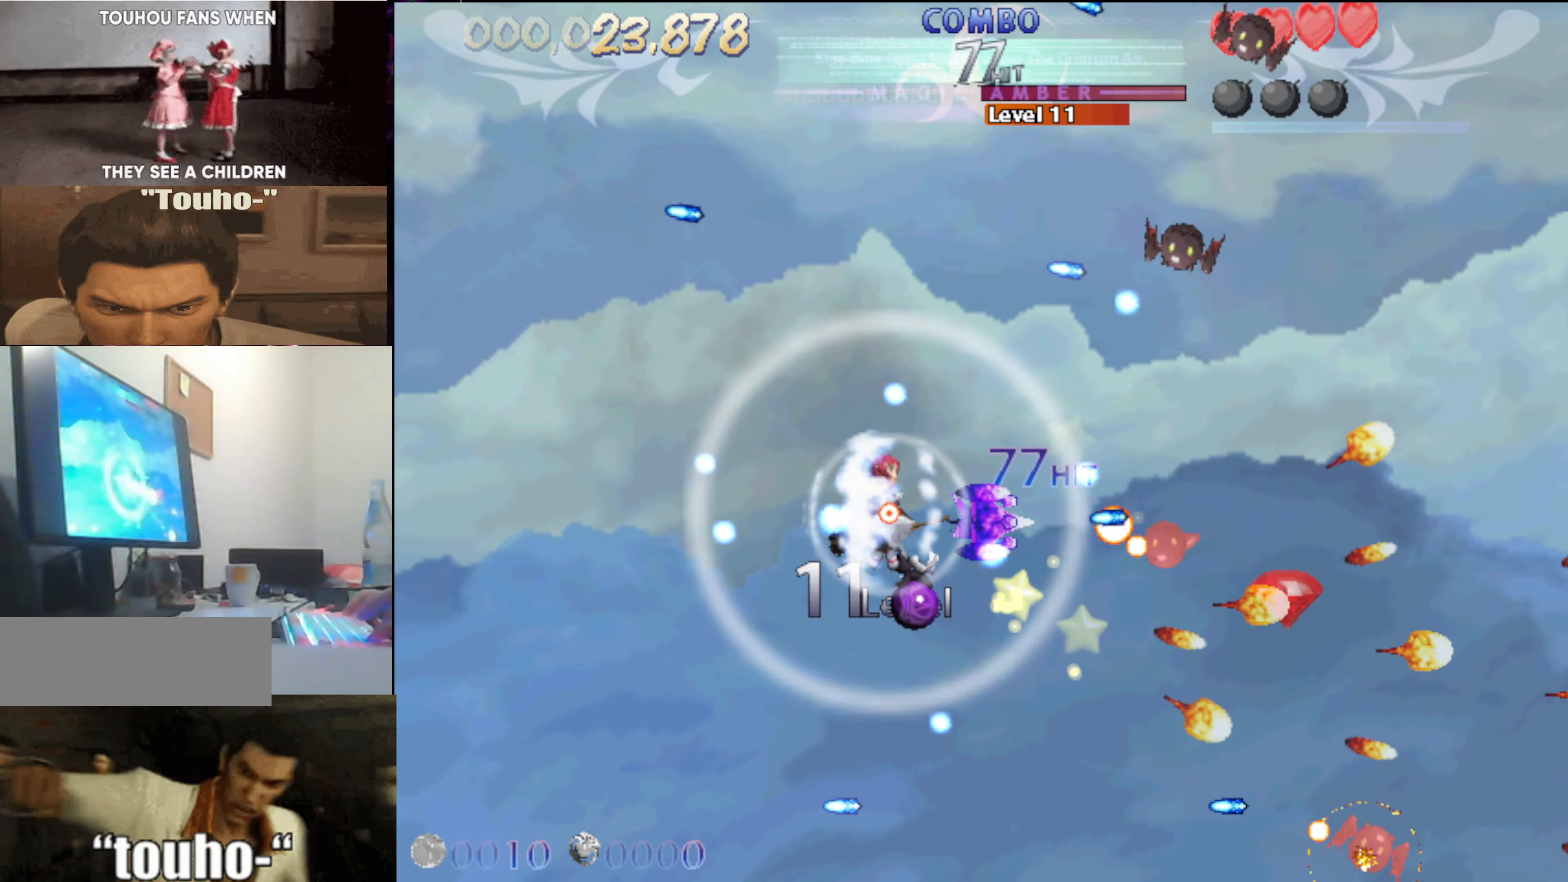
{"keys": [], "events": [[83, "left", "down"], [183, "left", "up"], [183, "up", "up"], [416, "up", "down"], [500, "up", "up"]]}
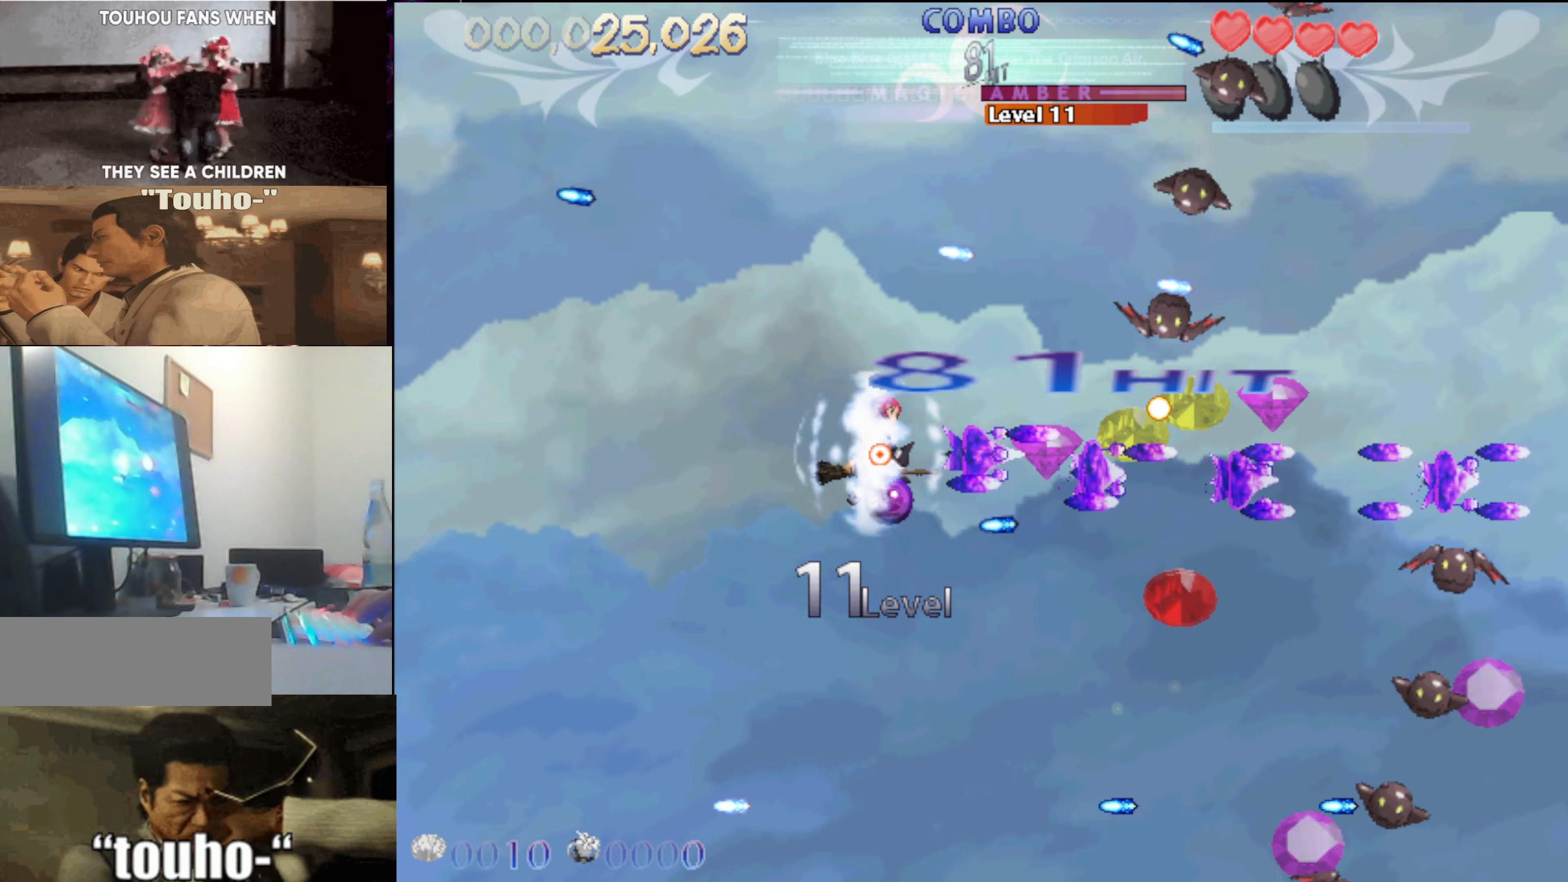
{"keys": [], "events": [[150, "up", "down"], [250, "up", "up"]]}
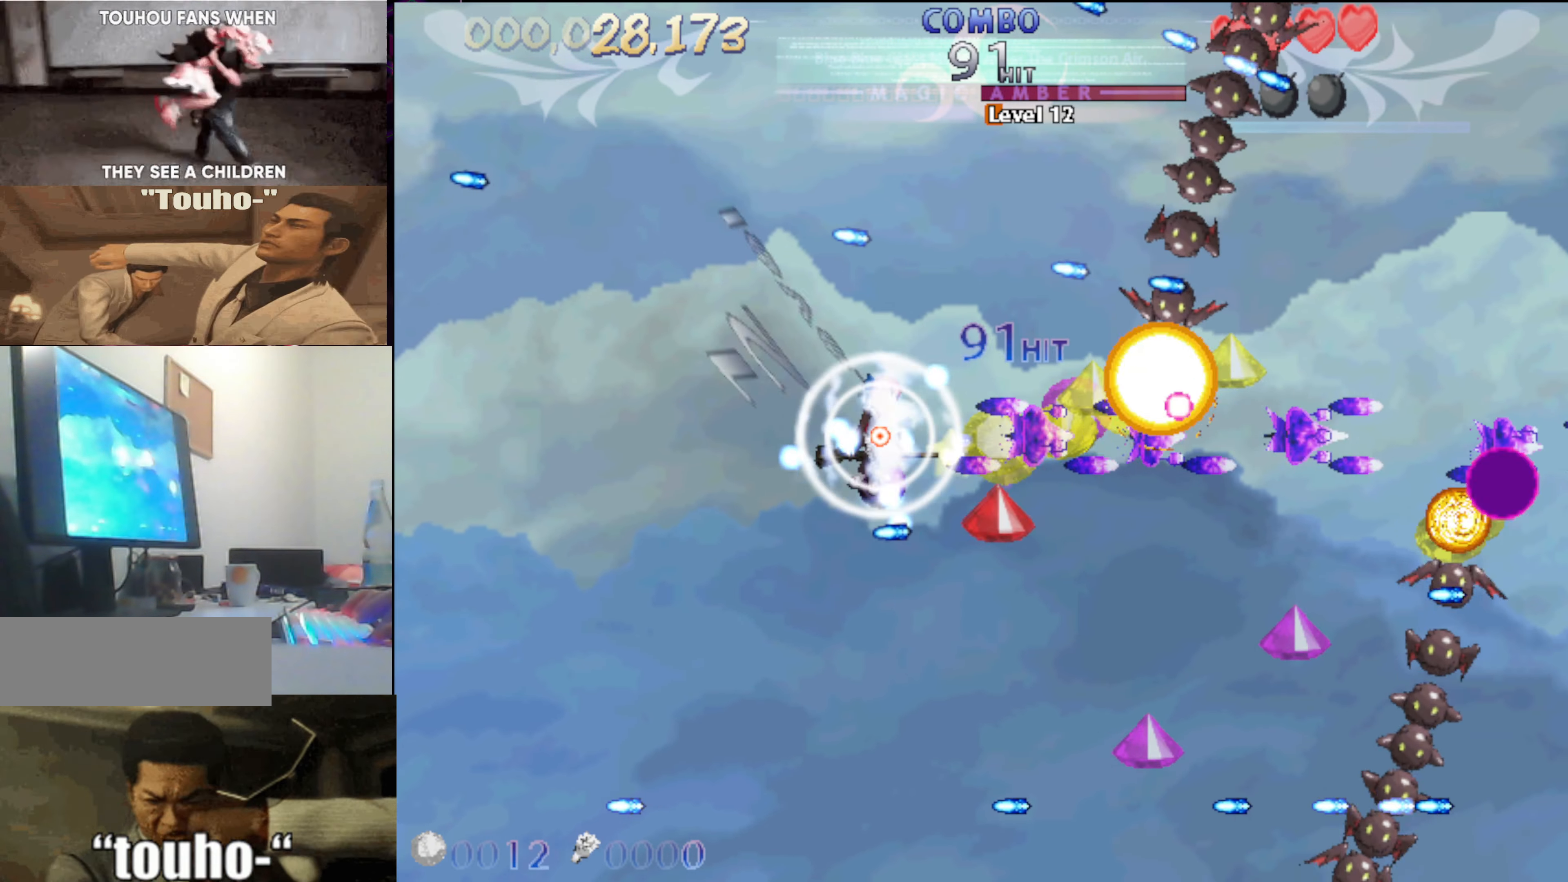
{"keys": [], "events": []}
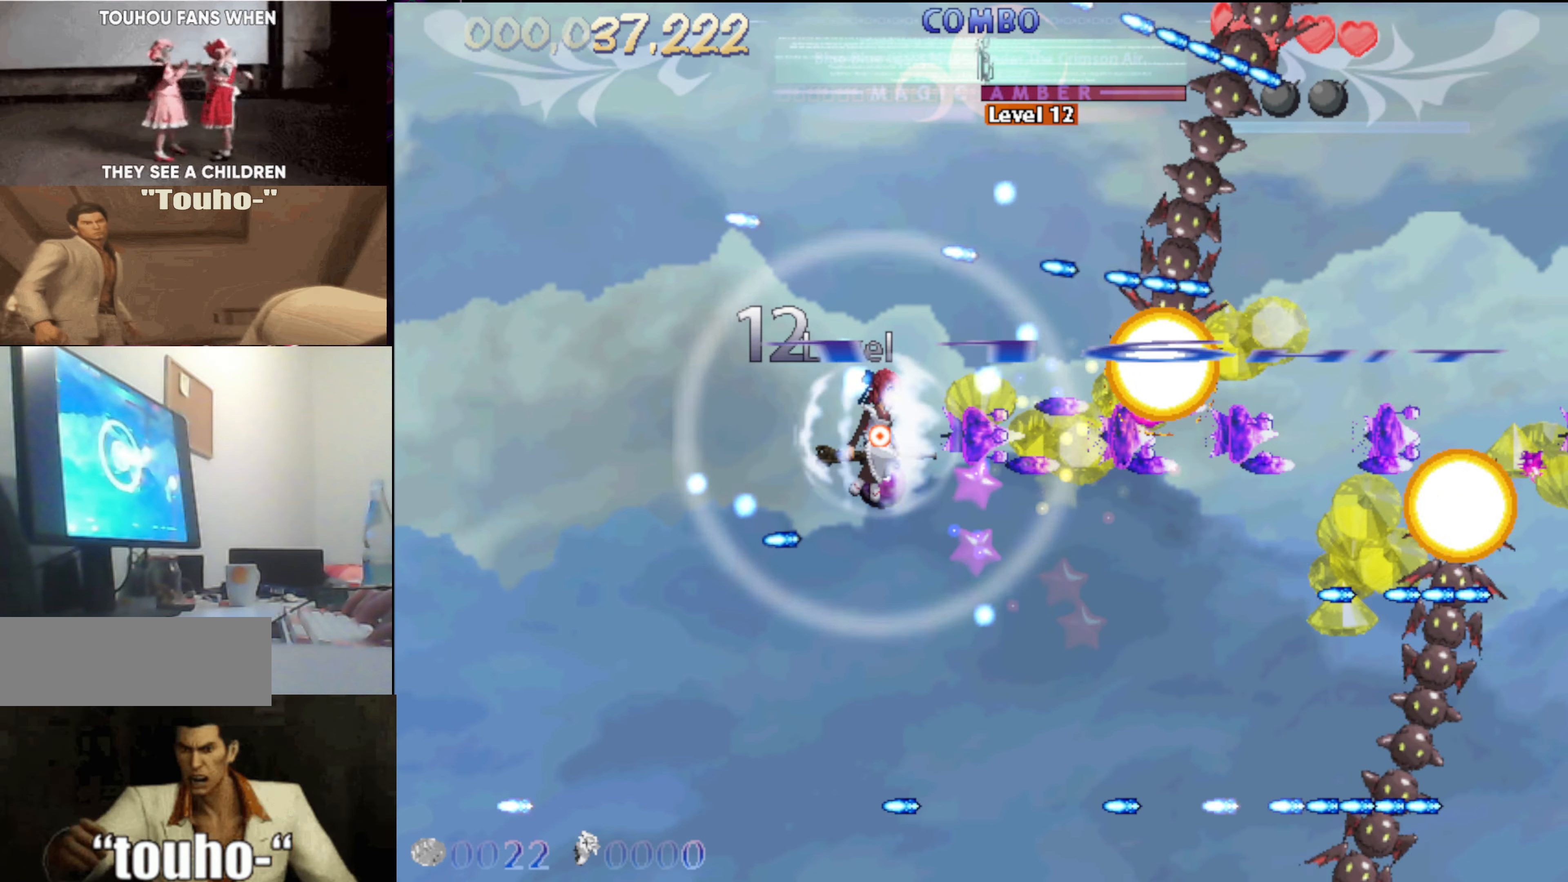
{"keys": [], "events": []}
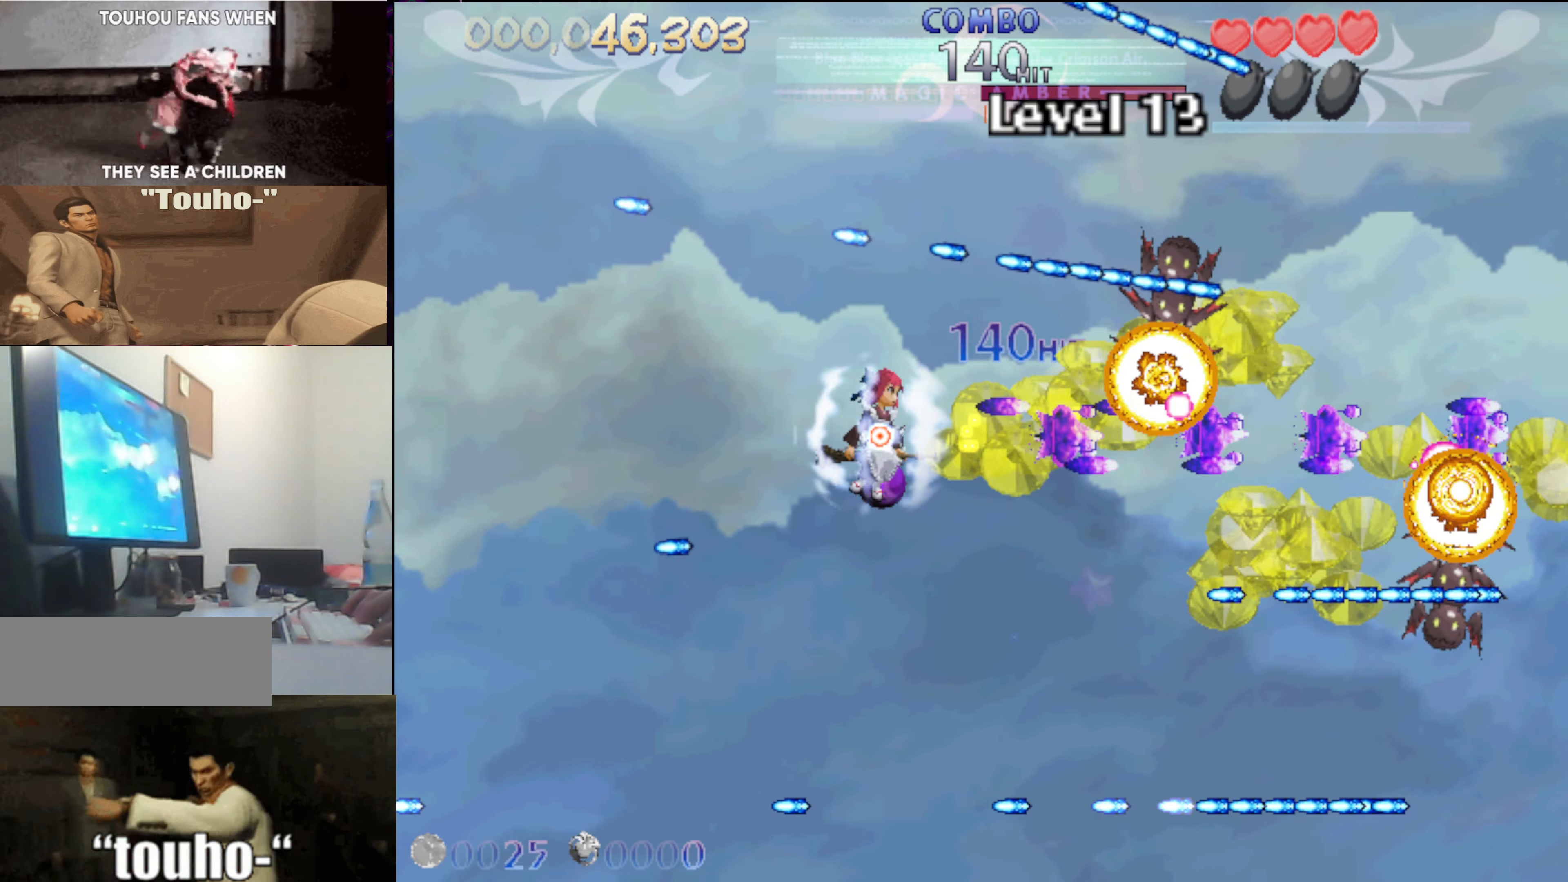
{"keys": [], "events": [[283, "right", "down"], [383, "right", "up"]]}
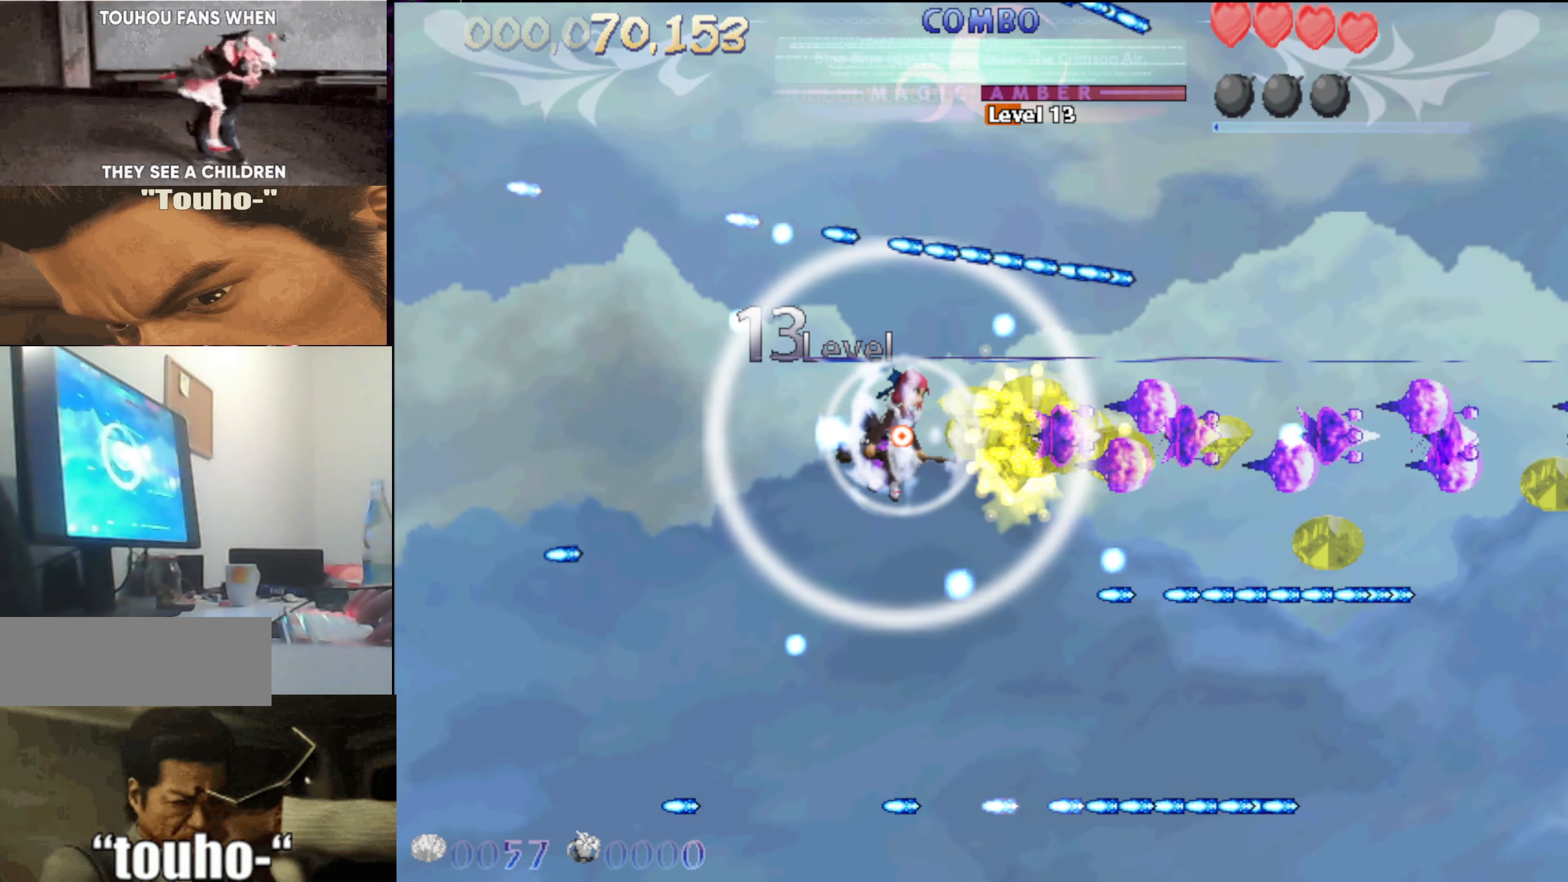
{"keys": [], "events": [[116, "right", "down"], [266, "right", "up"]]}